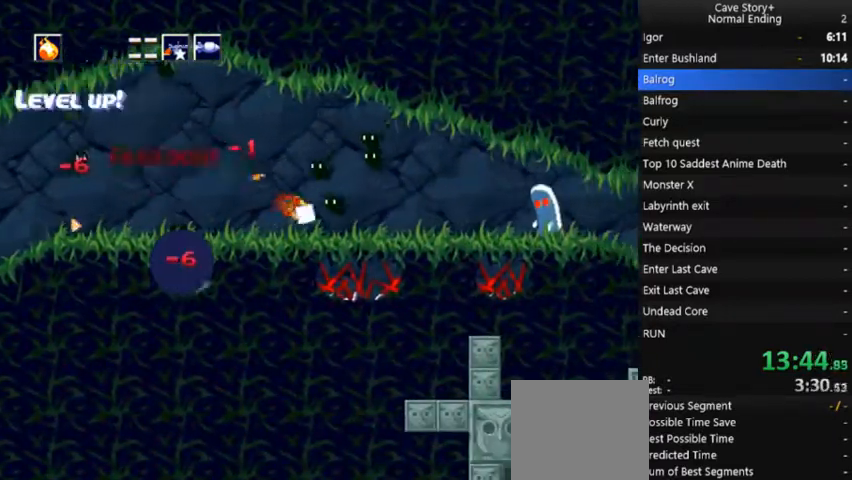
Gameplay with a controller (Xbox layout); each line is a JSON object with the inputs held at the frame after it. "events" lists button and stick changes between this image and that frame as [ms after this image, input, new state], when the widget could be followed in between. Not read: L3 R3 Z left_stick.
{"buttons": [], "right_stick": "center", "events": [[267, "A", "down"], [267, "DPAD_RIGHT", "down"], [367, "X", "down"], [467, "A", "up"], [467, "X", "up"], [500, "DPAD_RIGHT", "up"]]}
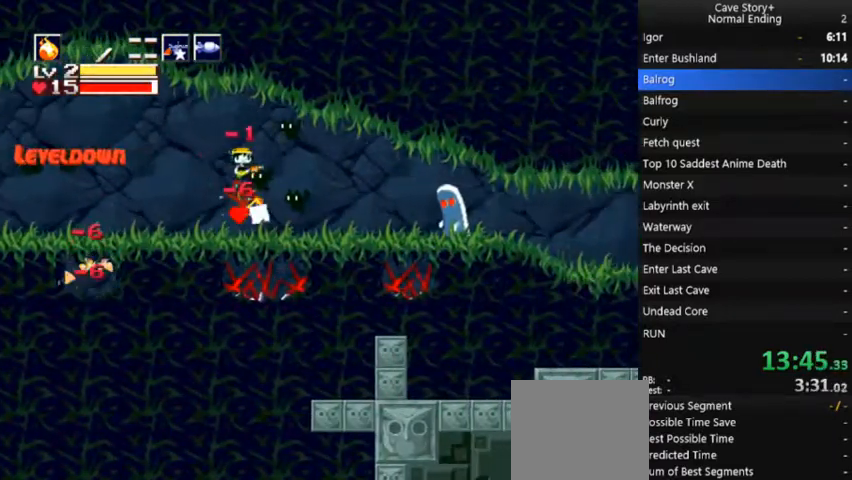
{"buttons": [], "right_stick": "center", "events": [[33, "X", "down"], [100, "X", "up"], [167, "X", "down"], [233, "X", "up"], [300, "X", "down"], [367, "X", "up"]]}
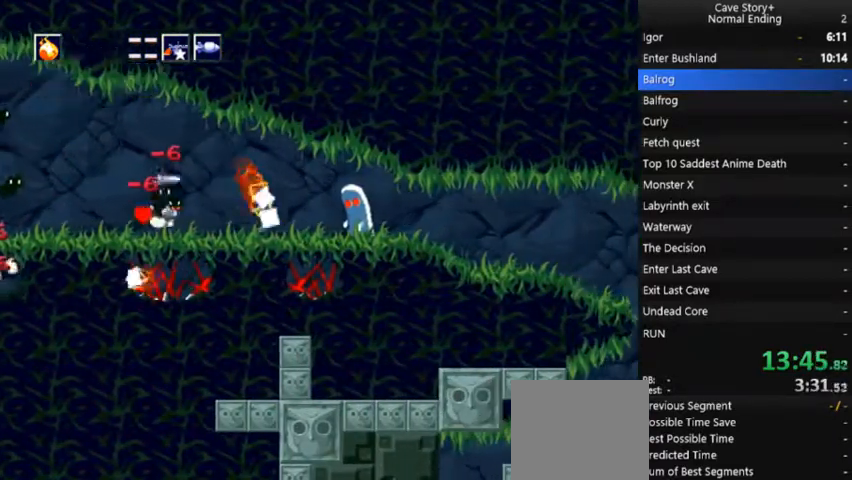
{"buttons": ["X"], "right_stick": "center", "events": [[33, "DPAD_RIGHT", "down"], [100, "A", "down"], [200, "X", "down"], [233, "A", "up"], [267, "X", "up"], [300, "DPAD_RIGHT", "up"], [333, "X", "down"], [400, "X", "up"], [467, "X", "down"]]}
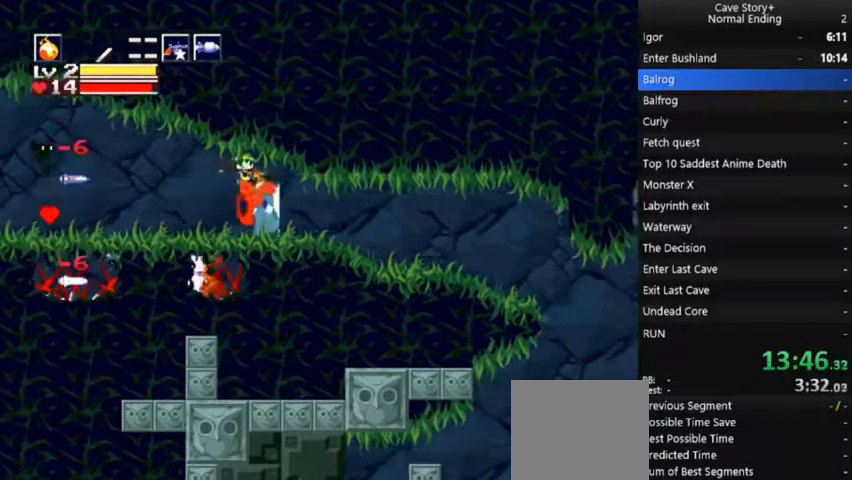
{"buttons": ["X"], "right_stick": "center", "events": [[33, "X", "up"], [100, "X", "down"], [167, "DPAD_LEFT", "down"], [167, "X", "up"], [233, "X", "down"], [300, "X", "up"], [367, "X", "down"], [400, "DPAD_LEFT", "up"], [400, "X", "up"], [467, "X", "down"]]}
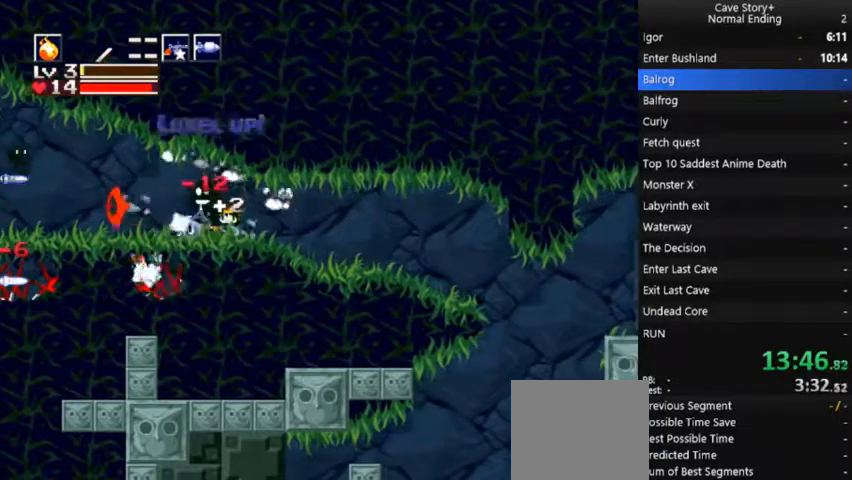
{"buttons": ["DPAD_RIGHT"], "right_stick": "center", "events": [[33, "DPAD_LEFT", "down"], [33, "X", "up"], [167, "DPAD_LEFT", "up"], [200, "DPAD_RIGHT", "down"], [300, "A", "down"], [367, "A", "up"]]}
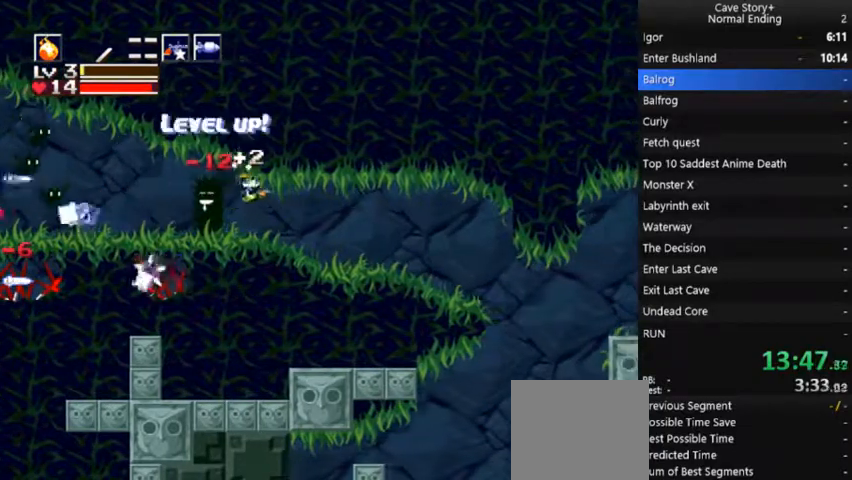
{"buttons": ["DPAD_RIGHT"], "right_stick": "center", "events": [[100, "X", "down"], [167, "X", "up"], [233, "X", "down"], [300, "X", "up"], [400, "X", "down"], [500, "X", "up"]]}
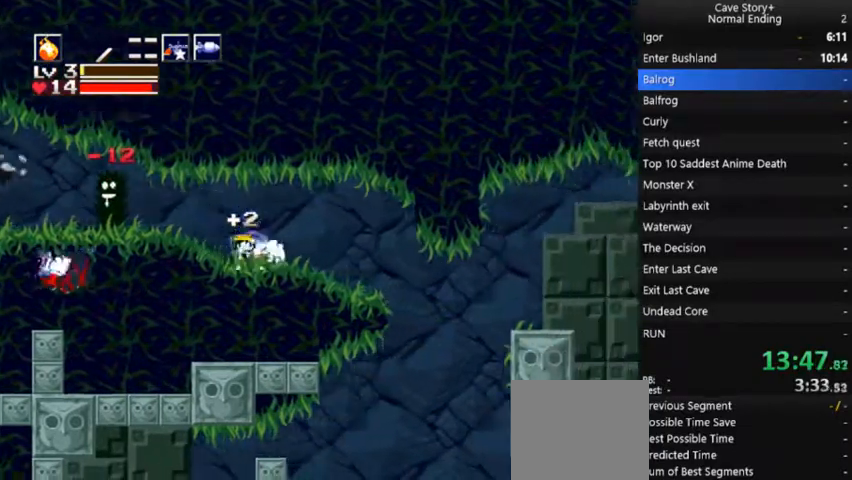
{"buttons": ["DPAD_RIGHT"], "right_stick": "center", "events": [[267, "A", "down"], [333, "A", "up"]]}
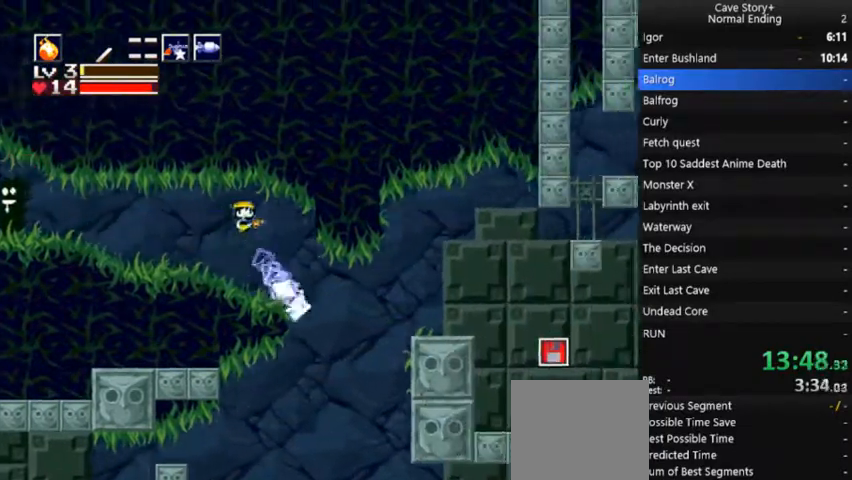
{"buttons": [], "right_stick": "center", "events": [[100, "DPAD_RIGHT", "up"], [200, "DPAD_LEFT", "down"], [267, "DPAD_LEFT", "up"]]}
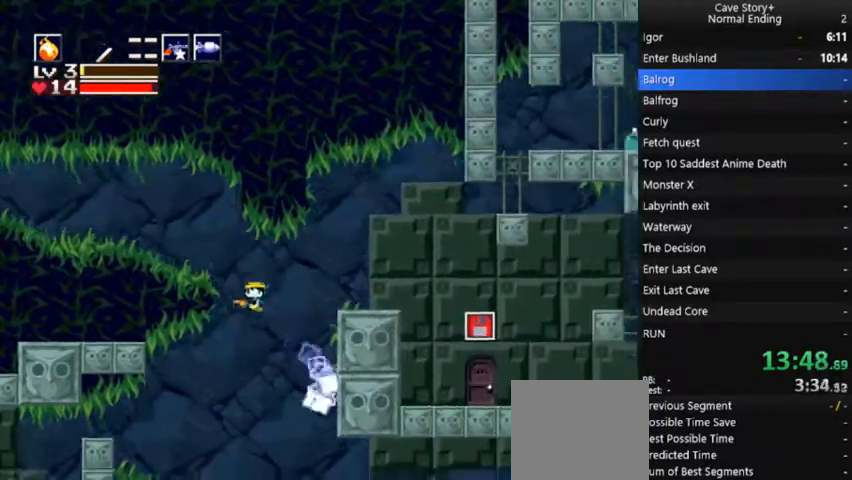
{"buttons": ["DPAD_RIGHT"], "right_stick": "center", "events": [[367, "DPAD_RIGHT", "down"]]}
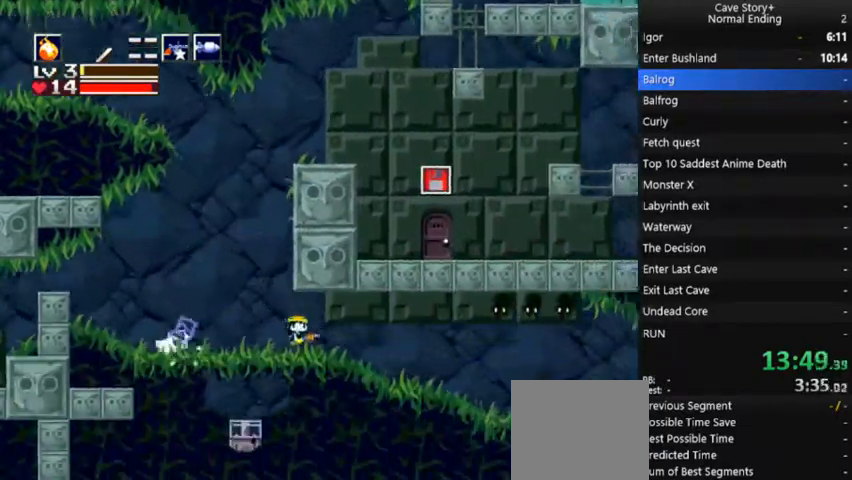
{"buttons": ["X"], "right_stick": "center", "events": [[300, "A", "down"], [333, "DPAD_RIGHT", "up"], [333, "X", "down"], [367, "A", "up"], [400, "X", "up"], [467, "X", "down"]]}
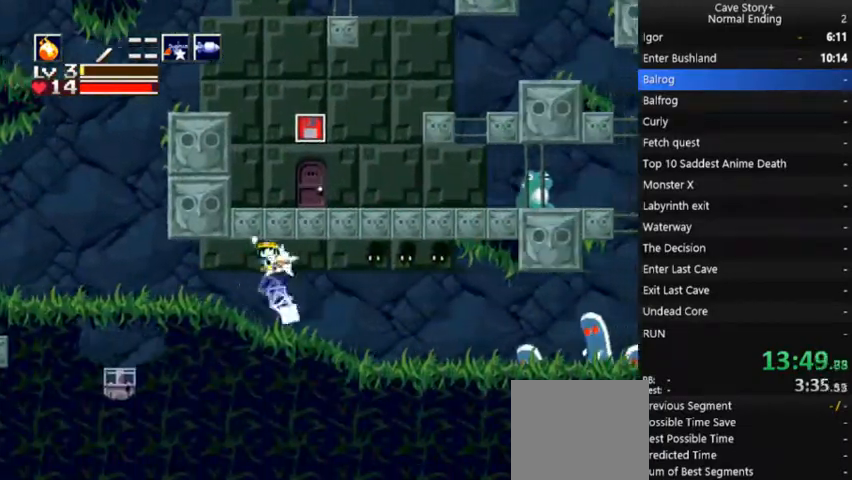
{"buttons": ["X", "DPAD_RIGHT"], "right_stick": "center", "events": [[33, "X", "up"], [100, "X", "down"], [167, "X", "up"], [233, "DPAD_RIGHT", "down"], [233, "X", "down"], [300, "X", "up"], [367, "X", "down"], [433, "X", "up"], [500, "X", "down"]]}
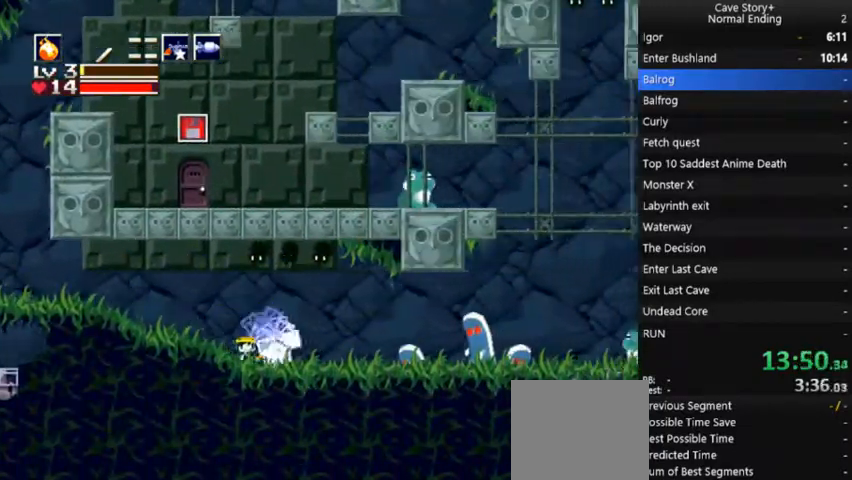
{"buttons": ["X"], "right_stick": "center", "events": [[100, "X", "up"], [333, "DPAD_RIGHT", "up"], [400, "A", "down"], [400, "X", "down"], [467, "A", "up"], [467, "X", "up"], [500, "X", "down"]]}
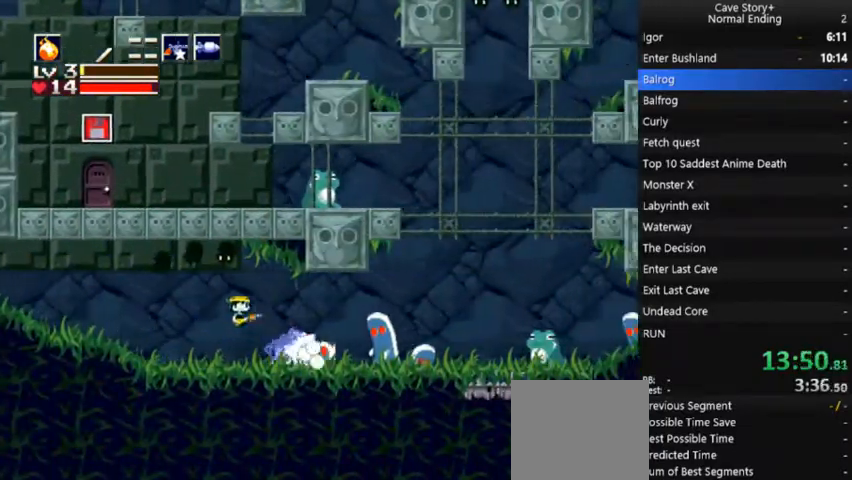
{"buttons": [], "right_stick": "center", "events": [[100, "X", "up"], [167, "X", "down"], [233, "X", "up"], [300, "X", "down"], [333, "X", "up"], [400, "X", "down"], [467, "X", "up"]]}
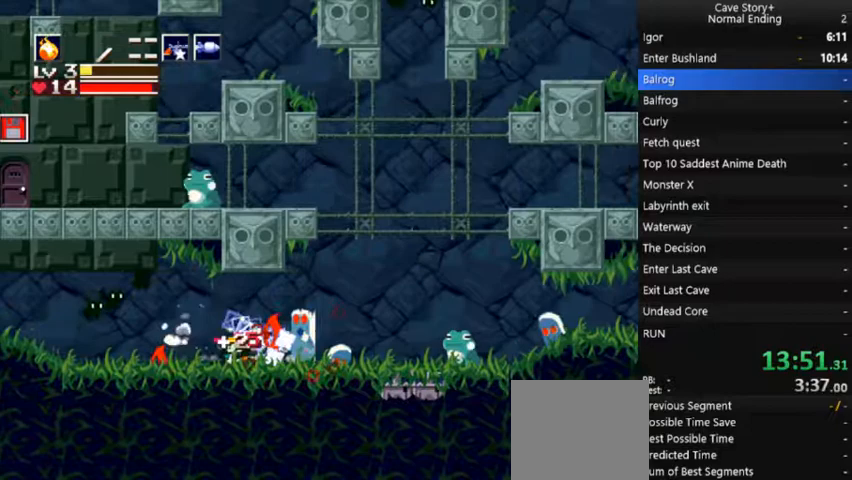
{"buttons": [], "right_stick": "center", "events": [[33, "X", "down"], [100, "X", "up"], [133, "DPAD_RIGHT", "down"], [167, "A", "down"], [167, "X", "down"], [233, "A", "up"], [233, "DPAD_RIGHT", "up"], [233, "X", "up"], [300, "X", "down"], [367, "X", "up"], [433, "X", "down"], [500, "X", "up"]]}
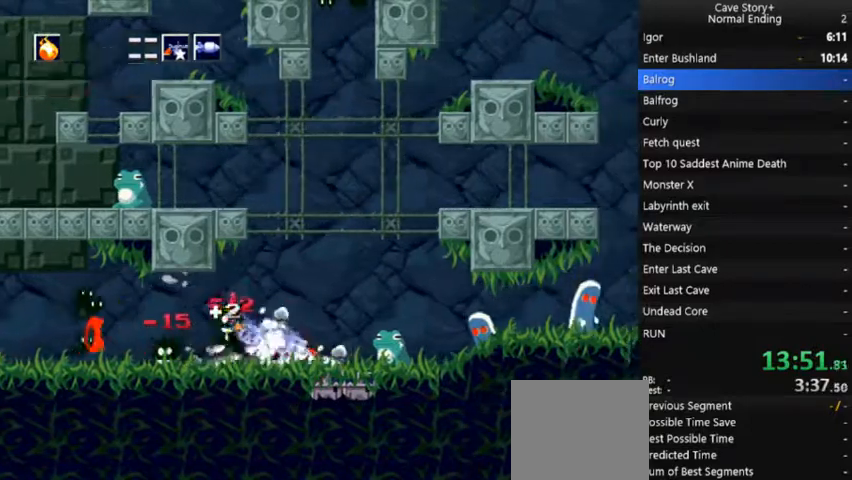
{"buttons": ["A", "X", "DPAD_RIGHT"], "right_stick": "center", "events": [[67, "X", "down"], [133, "DPAD_RIGHT", "down"], [133, "X", "up"], [200, "X", "down"], [267, "X", "up"], [333, "X", "down"], [400, "X", "up"], [500, "A", "down"], [500, "X", "down"]]}
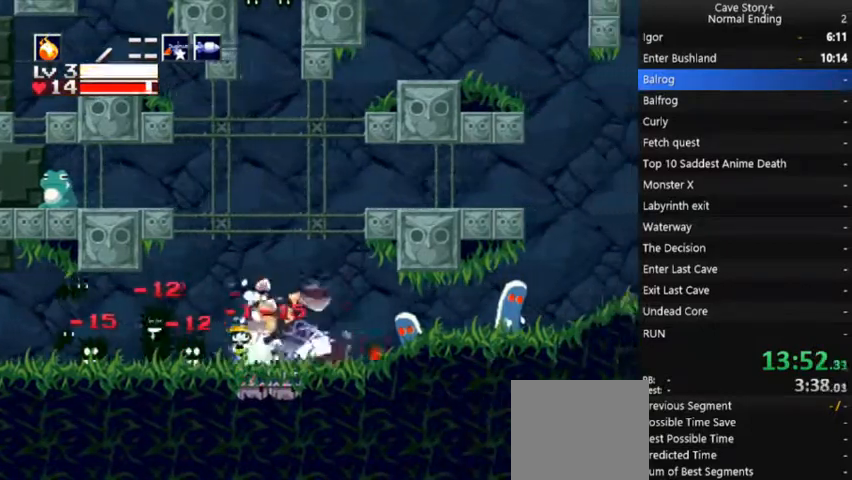
{"buttons": ["DPAD_RIGHT"], "right_stick": "center", "events": [[33, "X", "up"], [133, "A", "up"], [133, "DPAD_RIGHT", "up"], [167, "X", "down"], [233, "X", "up"], [300, "X", "down"], [367, "X", "up"], [433, "X", "down"], [500, "DPAD_RIGHT", "down"], [500, "X", "up"]]}
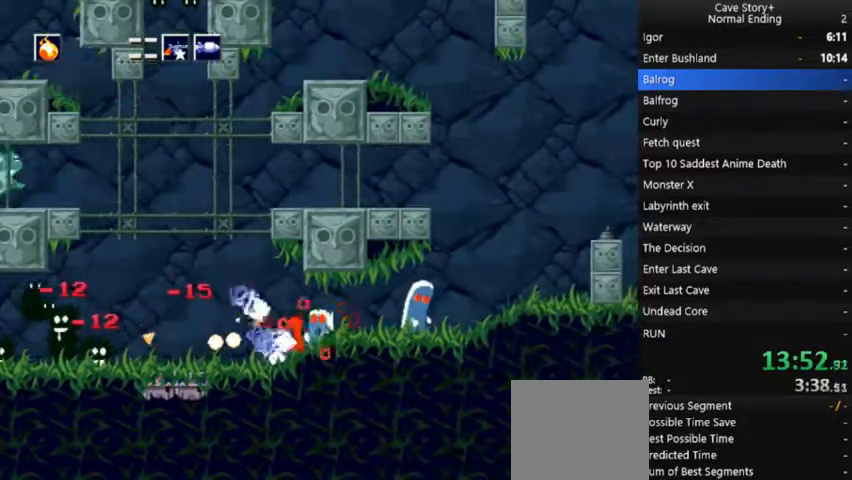
{"buttons": ["DPAD_RIGHT"], "right_stick": "center", "events": [[100, "X", "down"], [133, "X", "up"], [233, "X", "down"], [300, "X", "up"], [367, "X", "down"], [433, "X", "up"]]}
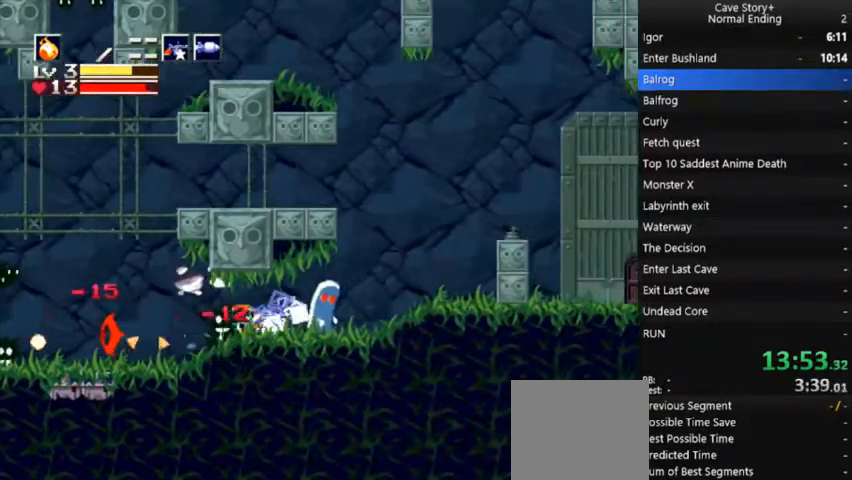
{"buttons": ["X", "DPAD_RIGHT"], "right_stick": "center", "events": [[33, "X", "down"], [67, "X", "up"], [167, "X", "down"], [233, "X", "up"], [300, "X", "down"], [367, "X", "up"], [433, "X", "down"]]}
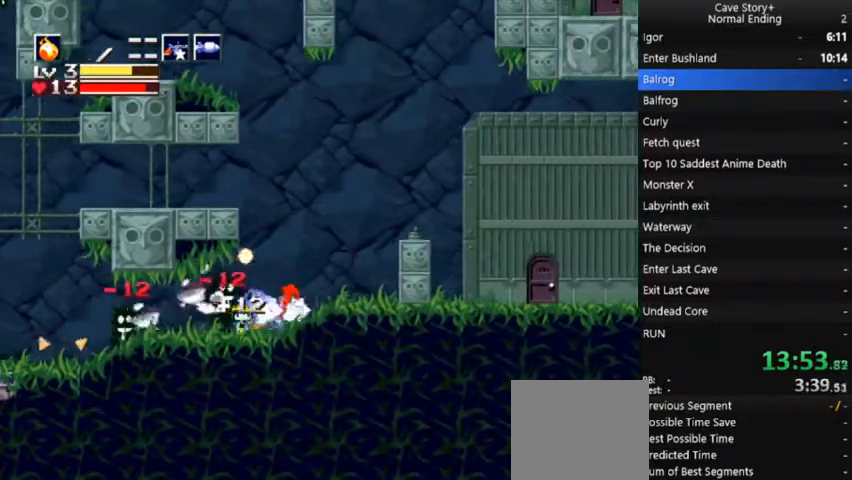
{"buttons": ["A", "DPAD_RIGHT"], "right_stick": "center", "events": [[33, "X", "up"], [200, "A", "down"]]}
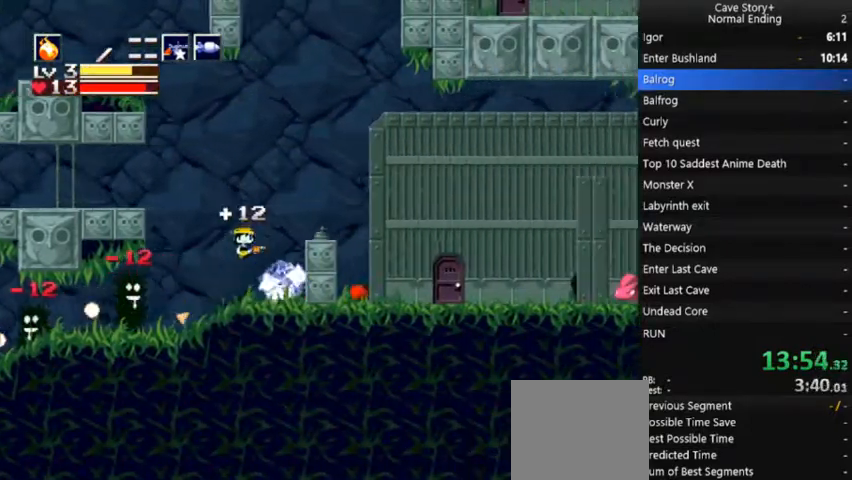
{"buttons": ["DPAD_RIGHT"], "right_stick": "center", "events": [[200, "A", "up"]]}
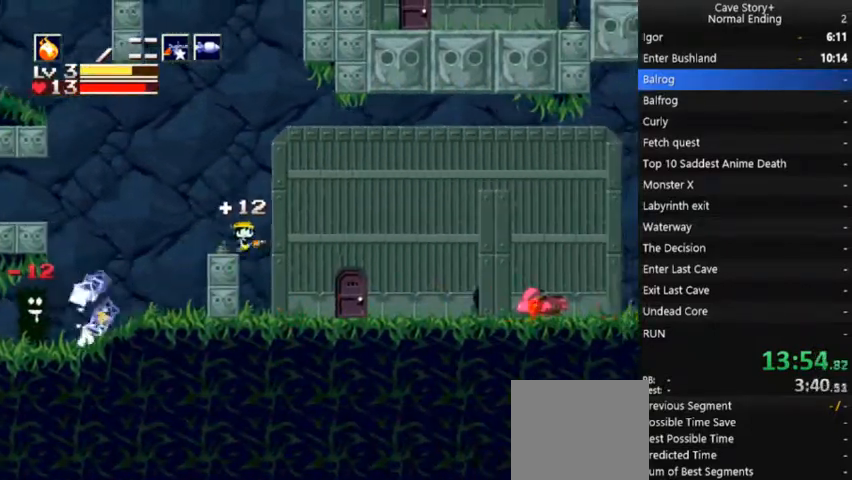
{"buttons": ["DPAD_RIGHT"], "right_stick": "center", "events": []}
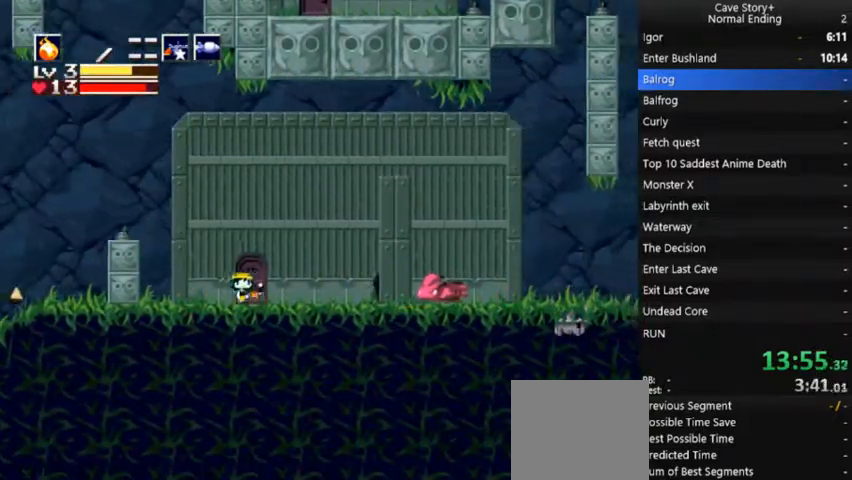
{"buttons": ["DPAD_RIGHT"], "right_stick": "center", "events": []}
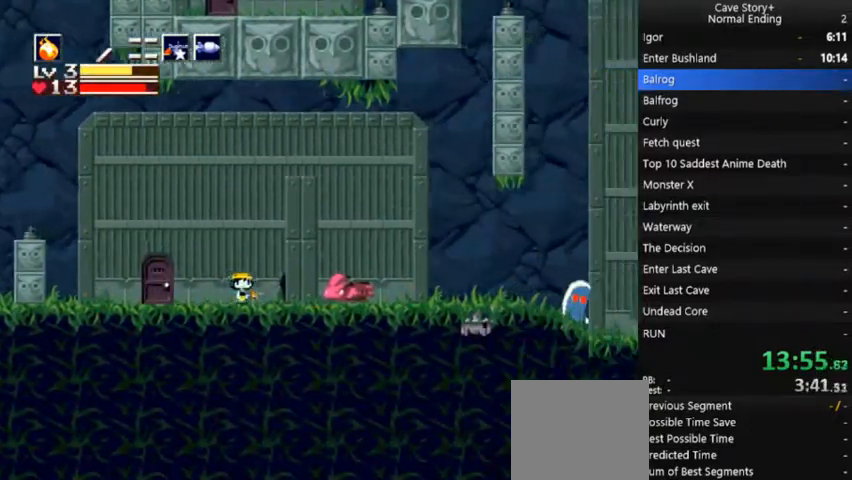
{"buttons": ["A", "X"], "right_stick": "center", "events": [[133, "DPAD_RIGHT", "up"], [233, "DPAD_DOWN", "down"], [300, "A", "down"], [300, "X", "down"], [333, "DPAD_DOWN", "up"], [400, "A", "up"], [467, "A", "down"]]}
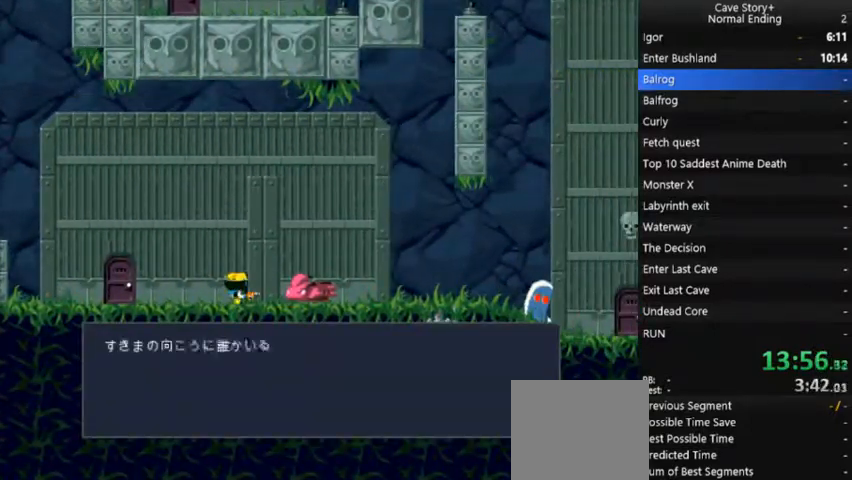
{"buttons": ["X", "DPAD_LEFT"], "right_stick": "center", "events": [[67, "A", "up"], [133, "A", "down"], [200, "A", "up"], [300, "A", "down"], [300, "DPAD_LEFT", "down"], [367, "A", "up"], [433, "A", "down"], [500, "A", "up"]]}
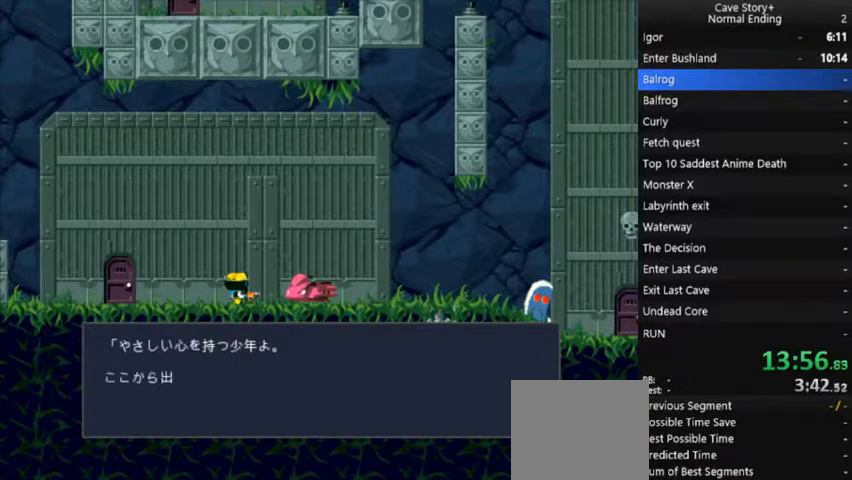
{"buttons": ["X", "DPAD_LEFT"], "right_stick": "center", "events": [[100, "A", "down"], [167, "A", "up"], [233, "A", "down"], [333, "A", "up"], [400, "A", "down"], [433, "A", "up"]]}
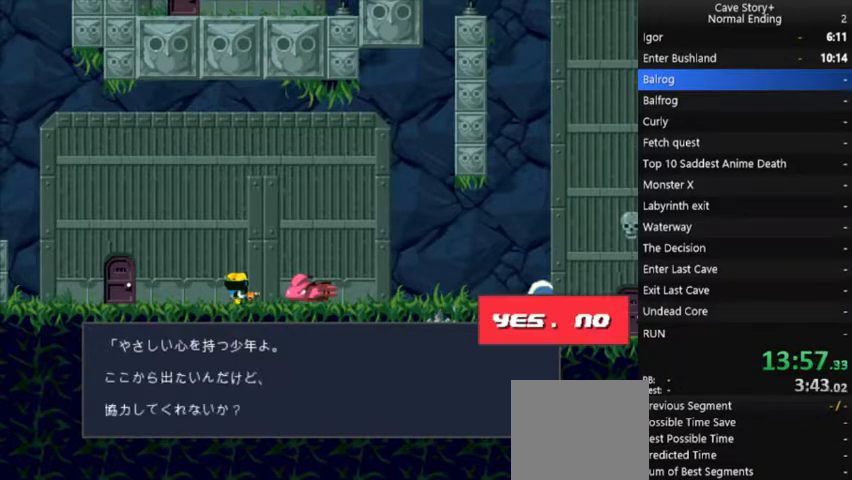
{"buttons": ["X", "DPAD_LEFT"], "right_stick": "center", "events": [[133, "A", "down"], [267, "A", "up"], [400, "A", "down"], [500, "A", "up"]]}
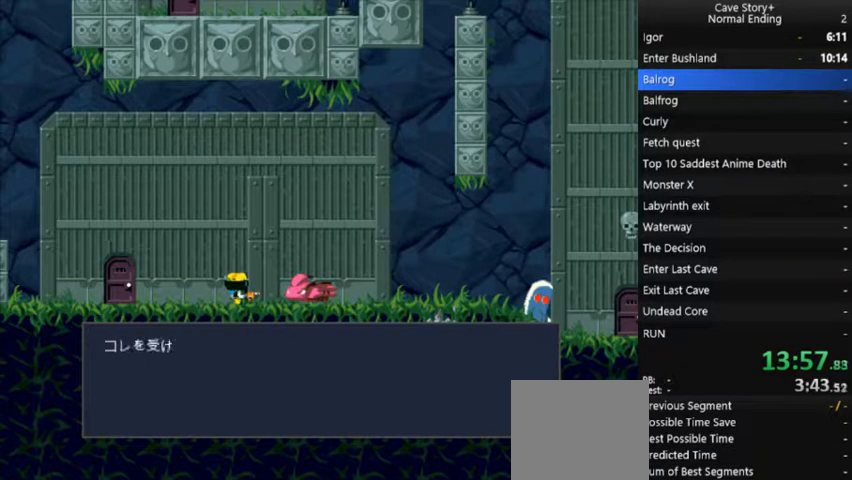
{"buttons": ["X", "DPAD_LEFT"], "right_stick": "center", "events": [[67, "A", "down"], [167, "A", "up"], [200, "A", "down"], [300, "A", "up"], [367, "A", "down"], [467, "A", "up"]]}
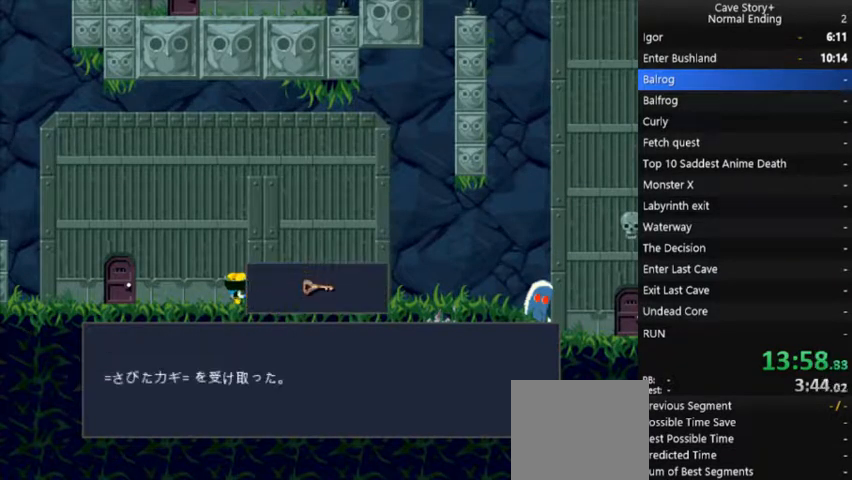
{"buttons": ["X", "DPAD_LEFT"], "right_stick": "center", "events": [[33, "A", "down"], [133, "A", "up"], [200, "A", "down"], [300, "A", "up"], [367, "A", "down"], [467, "A", "up"]]}
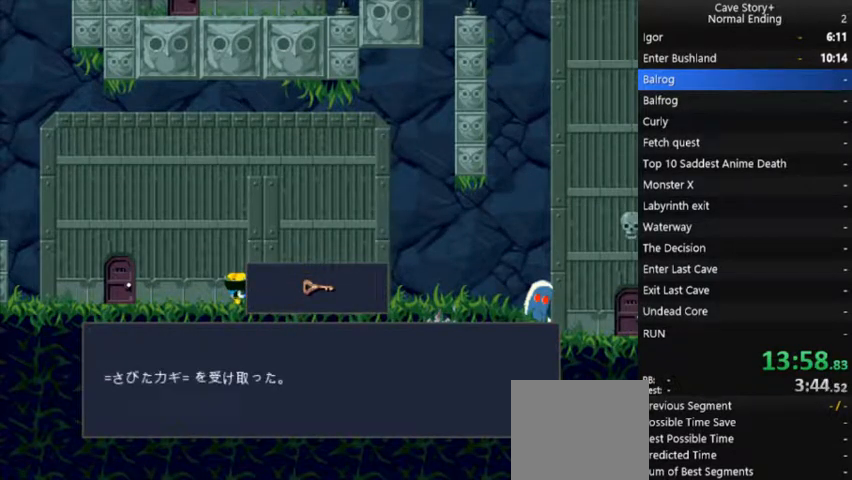
{"buttons": ["X", "DPAD_LEFT"], "right_stick": "center", "events": [[67, "A", "down"], [167, "A", "up"], [233, "A", "down"], [300, "A", "up"], [400, "A", "down"], [467, "A", "up"]]}